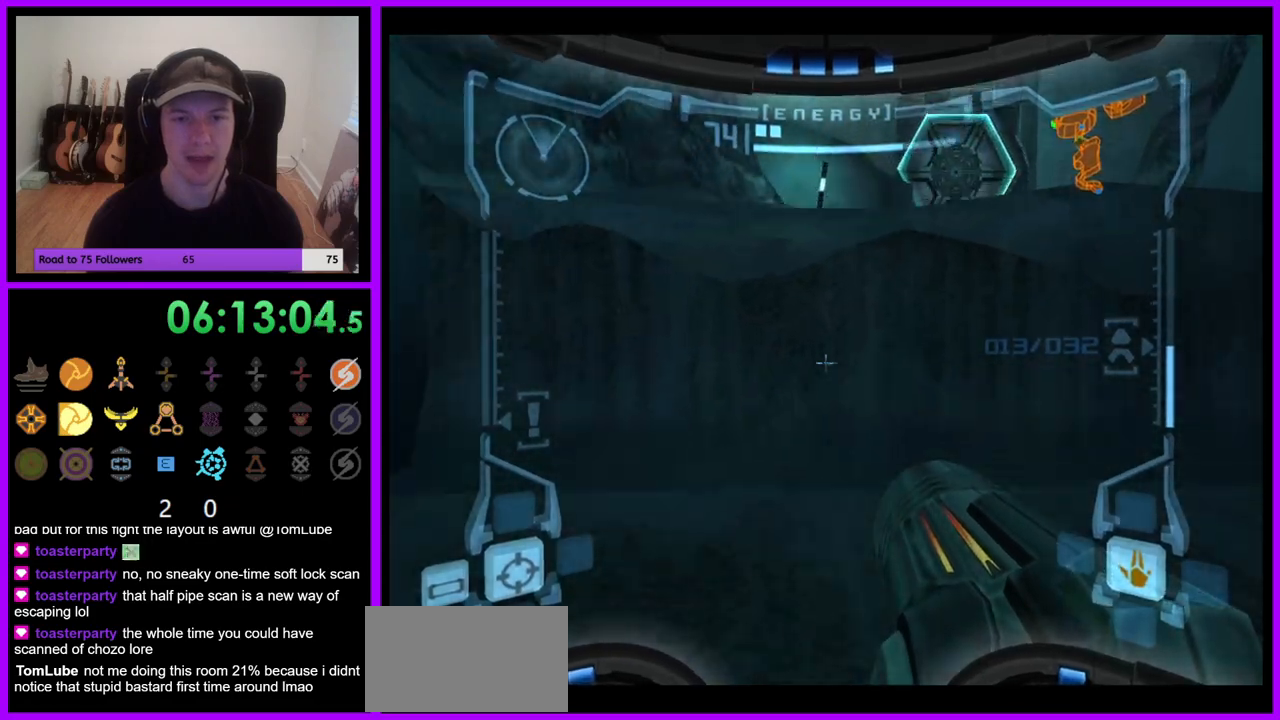
Gameplay with a controller (Nintendo layout); each line is a JSON object with the inputs held at the frame after it (dt_ms = milliseconds from this image to that frame). "events" lists button and stick changes between this image and that frame as [ms after this image, input, new state], when the widget could be followed in between. Not read: L3 R3 Z.
{"dt_ms": 500, "buttons": ["L1"], "left_stick": "center", "right_stick": "center", "events": [[400, "left_stick", "center"]]}
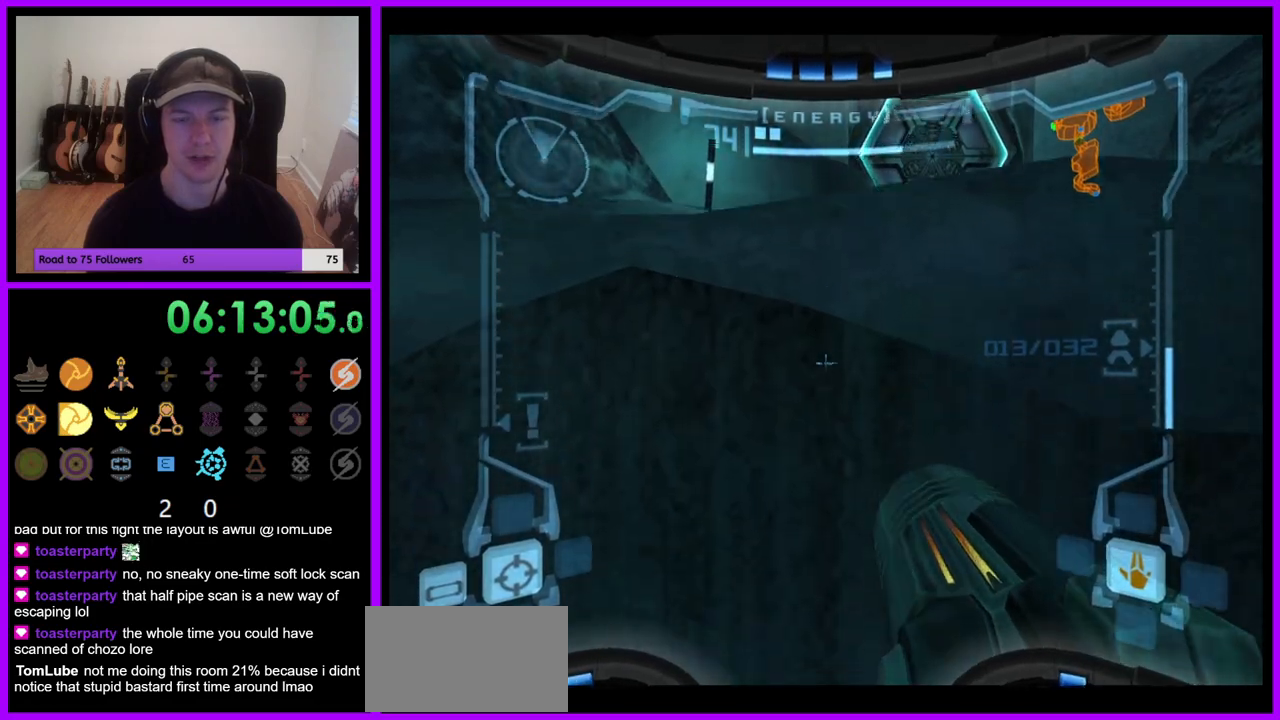
{"dt_ms": 500, "buttons": ["L1"], "left_stick": "up-right", "right_stick": "center", "events": [[50, "B", "down"], [150, "B", "up"], [200, "left_stick", "up-right"]]}
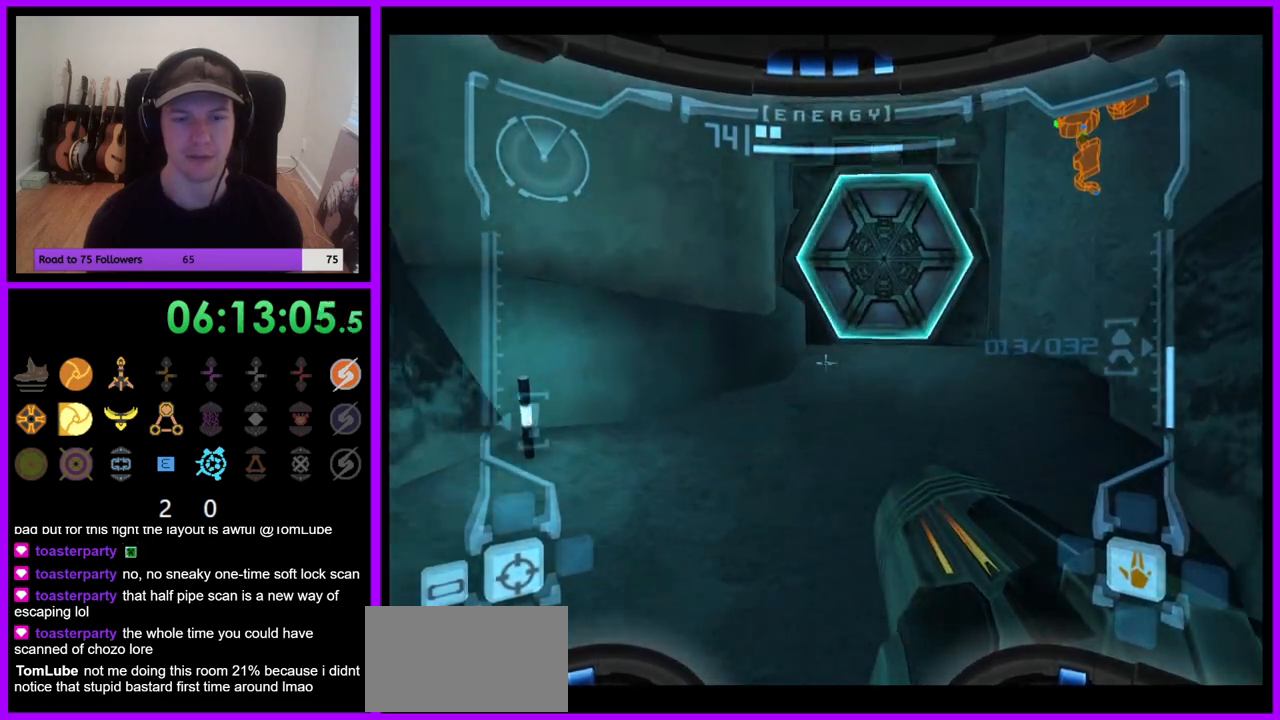
{"dt_ms": 500, "buttons": ["A"], "left_stick": "up", "right_stick": "center", "events": [[150, "A", "down"], [150, "left_stick", "up"], [233, "A", "up"], [333, "A", "down"], [383, "A", "up"], [383, "L1", "up"], [483, "A", "down"]]}
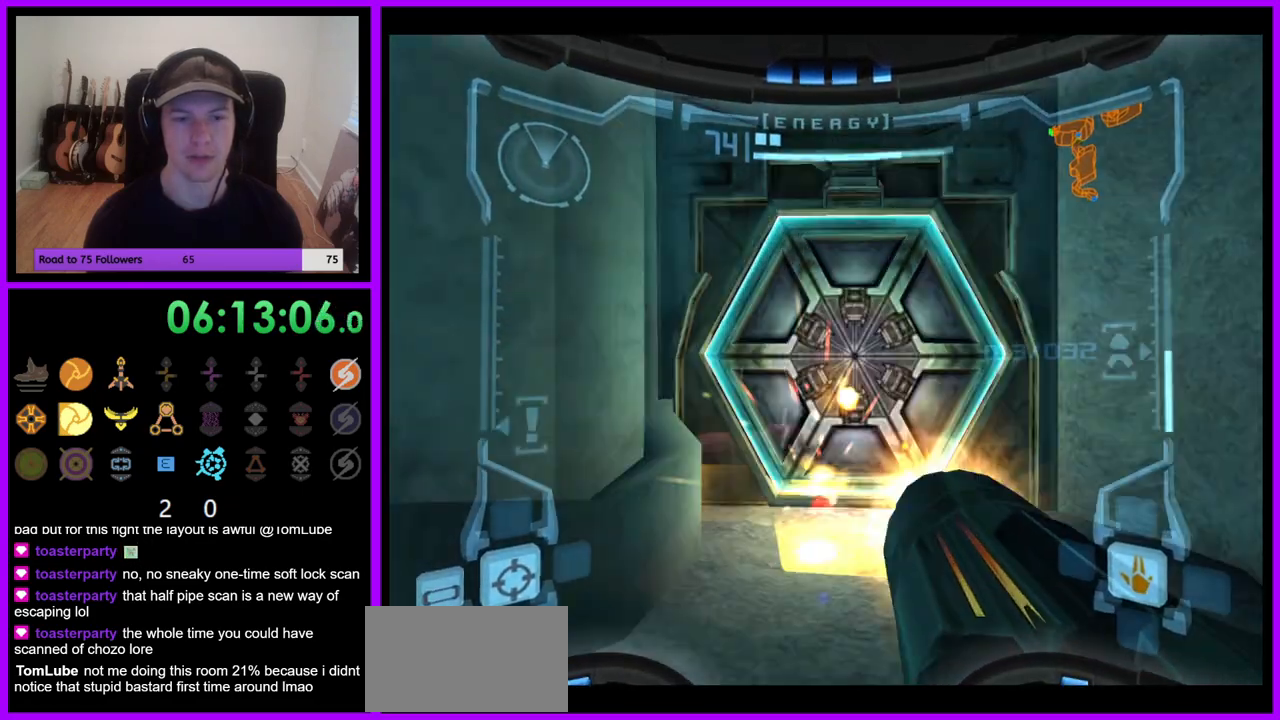
{"dt_ms": 1000, "buttons": ["L1"], "left_stick": "center", "right_stick": "center"}
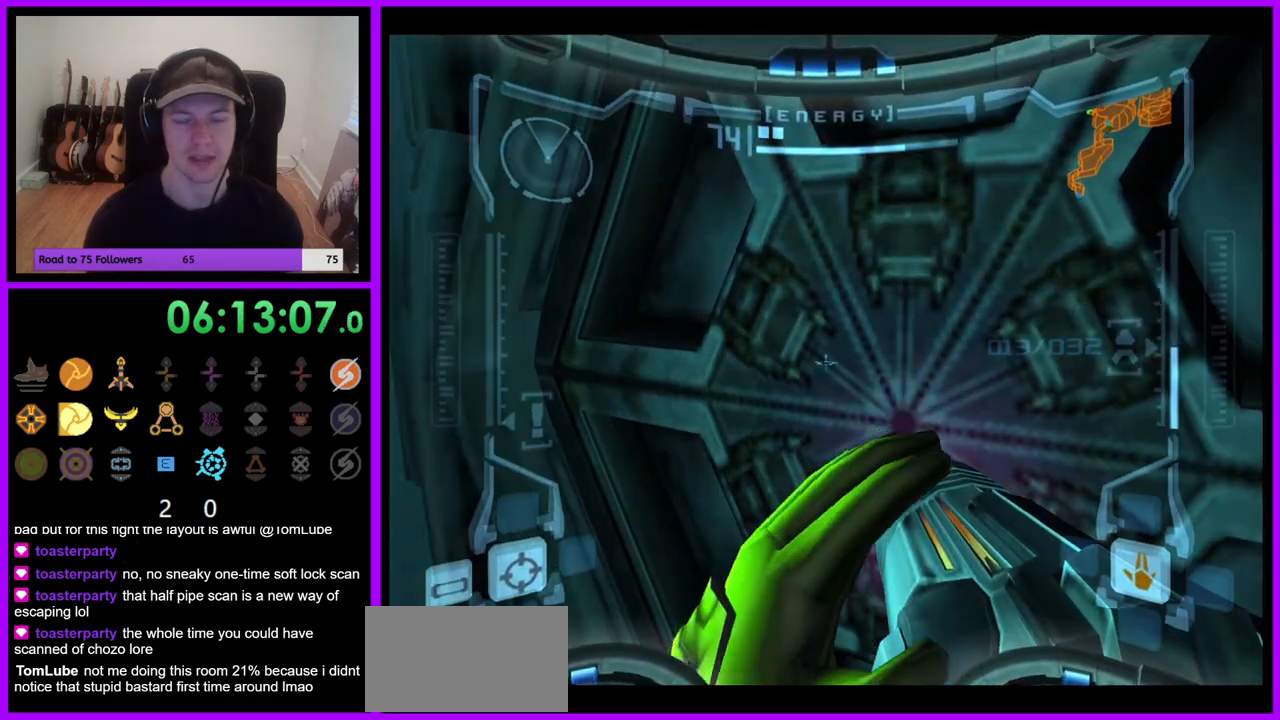
{"dt_ms": 500, "buttons": ["A", "L1"], "left_stick": "center", "right_stick": "center", "events": [[67, "A", "down"], [83, "left_stick", "down"], [167, "A", "up"], [200, "left_stick", "center"], [283, "A", "down"], [383, "A", "up"], [467, "A", "down"]]}
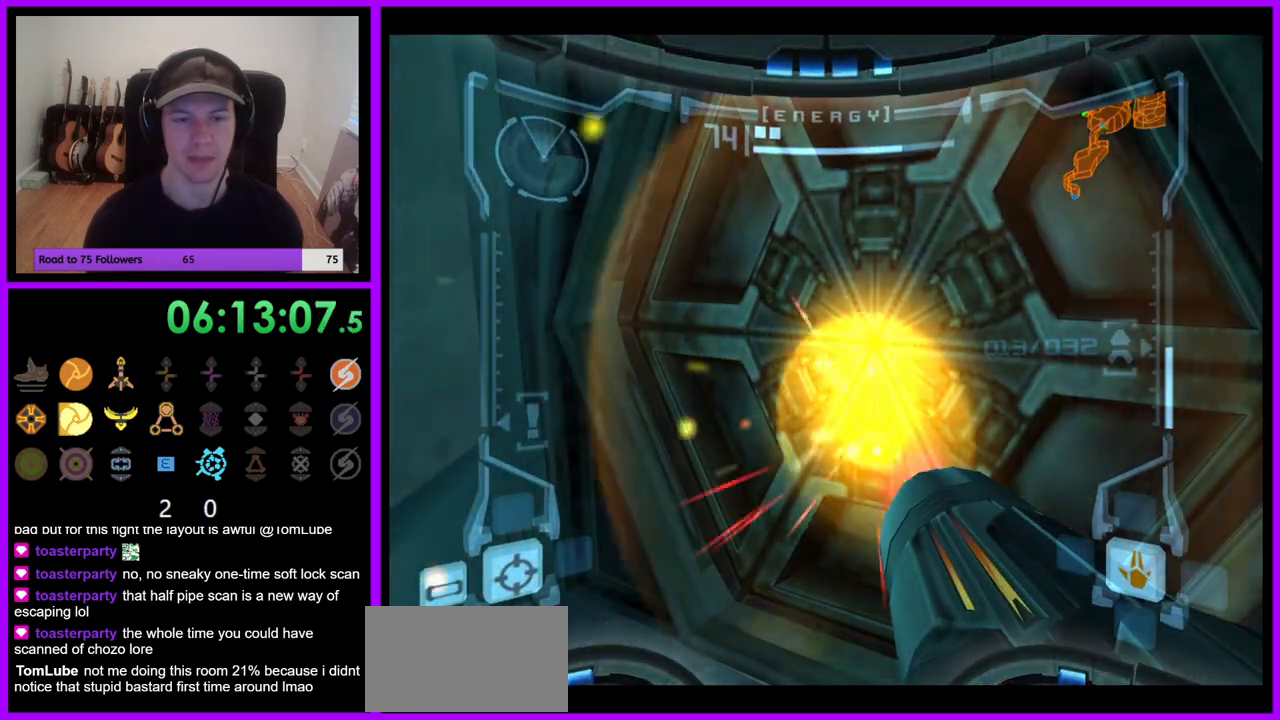
{"dt_ms": 500, "buttons": ["A", "L1"], "left_stick": "center", "right_stick": "center", "events": [[17, "A", "up"], [117, "A", "down"], [167, "A", "up"], [300, "A", "down"], [367, "A", "up"], [500, "A", "down"]]}
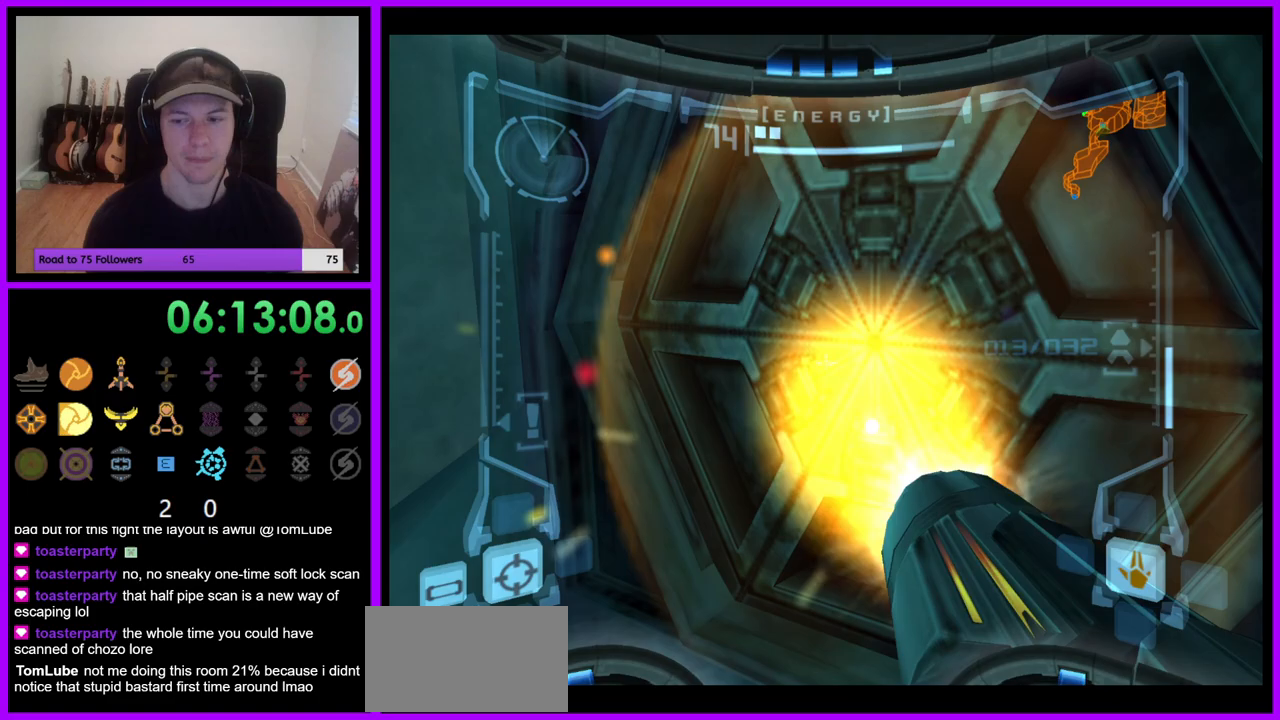
{"dt_ms": 500, "buttons": ["L1"], "left_stick": "center", "right_stick": "center", "events": [[117, "A", "up"], [267, "A", "down"], [350, "A", "up"]]}
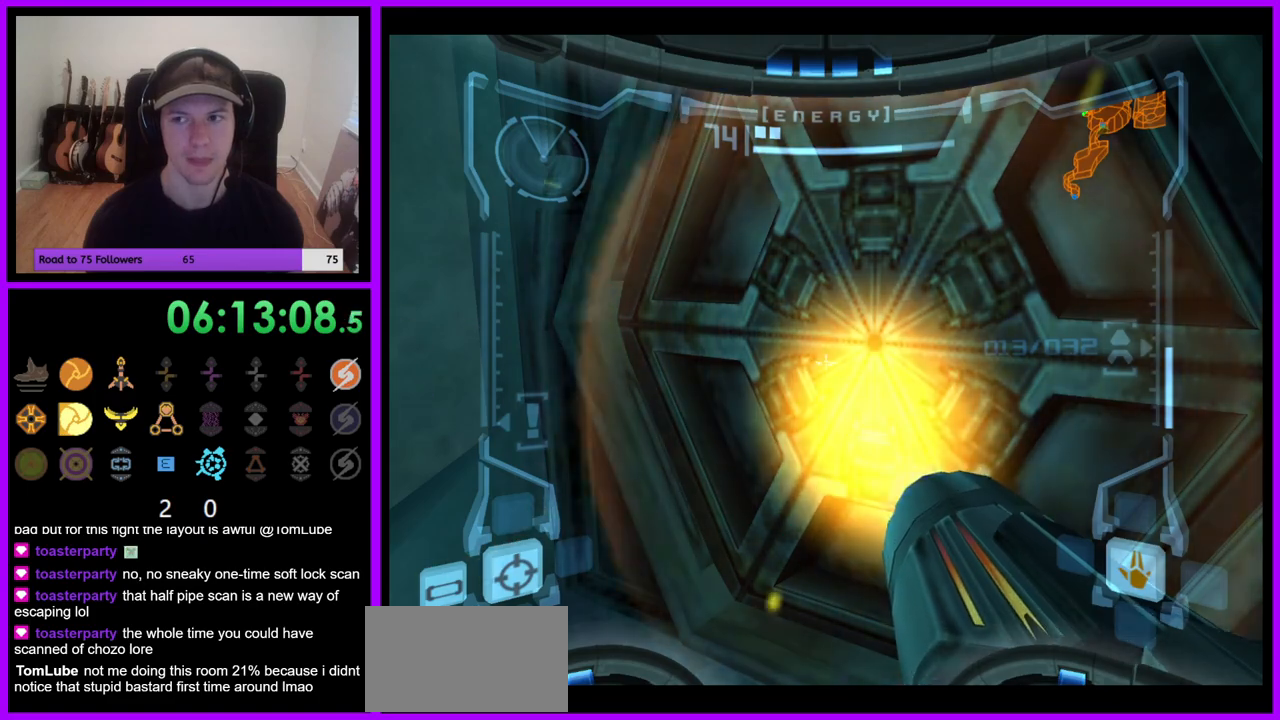
{"dt_ms": 500, "buttons": ["A", "L1"], "left_stick": "center", "right_stick": "center", "events": [[500, "A", "down"]]}
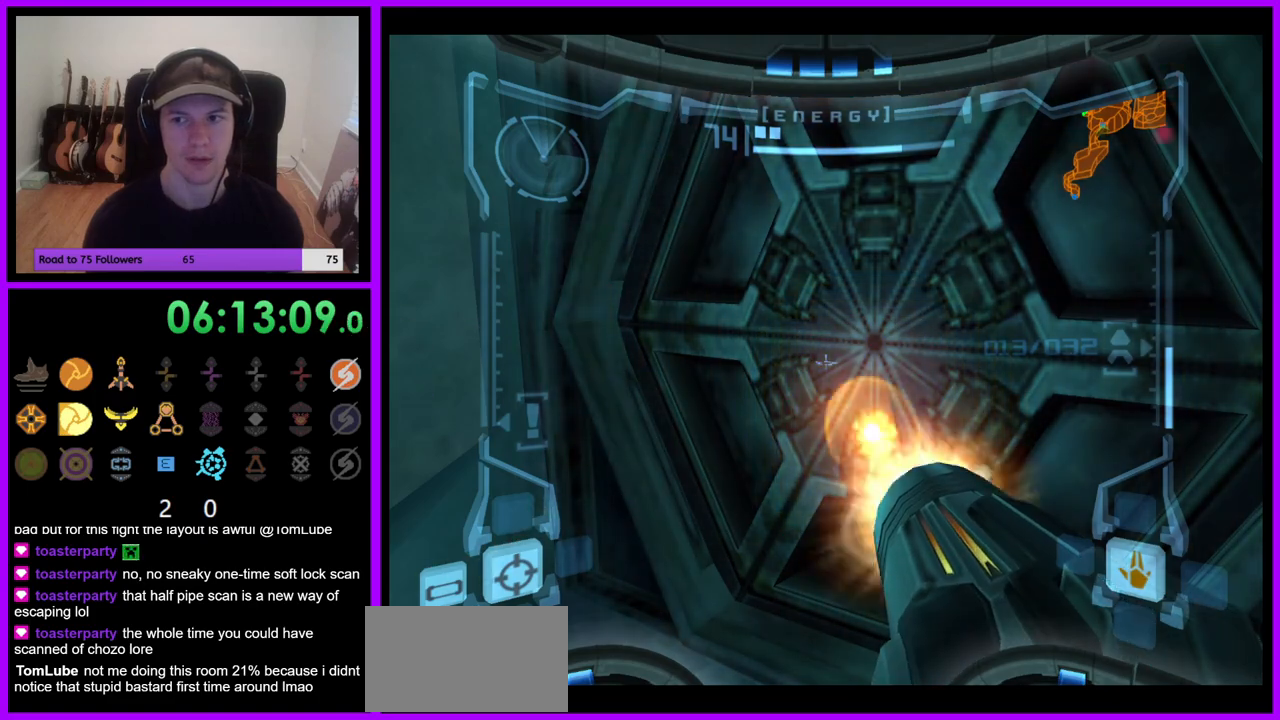
{"dt_ms": 500, "buttons": ["L1"], "left_stick": "center", "right_stick": "center", "events": [[100, "A", "up"]]}
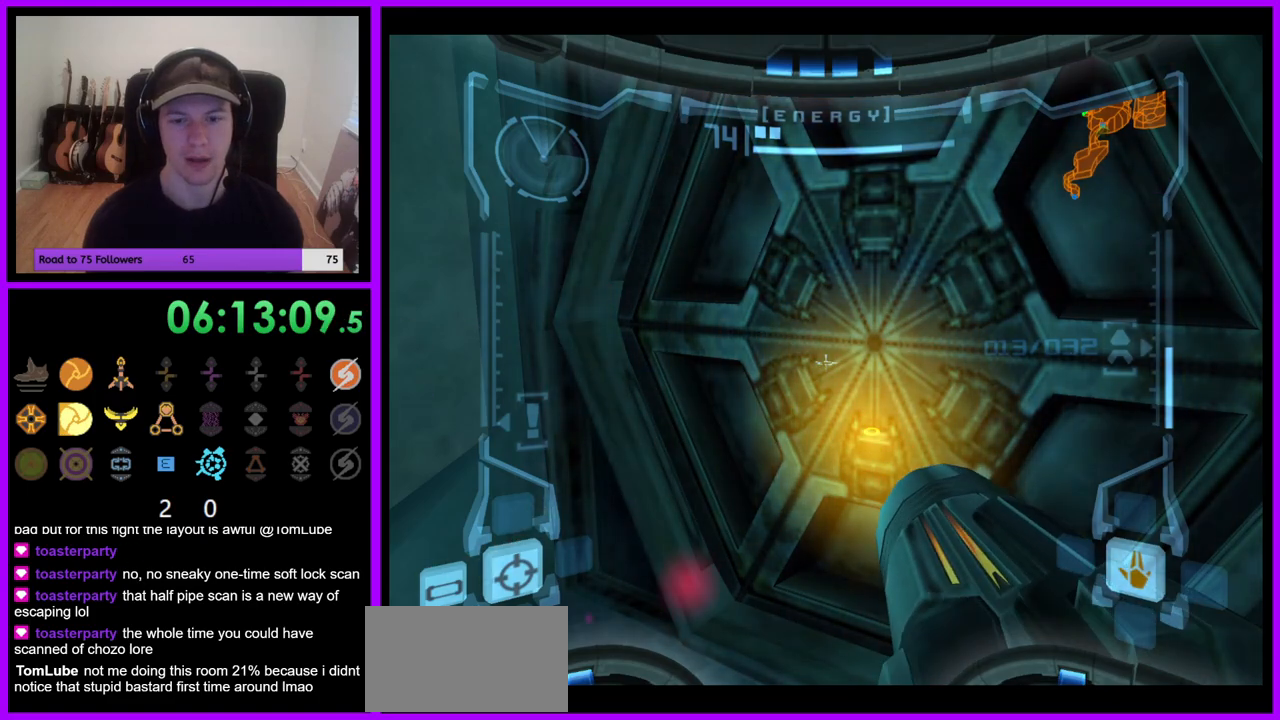
{"dt_ms": 500, "buttons": ["L1"], "left_stick": "center", "right_stick": "center", "events": [[67, "left_stick", "up"], [200, "left_stick", "center"], [300, "left_stick", "down-left"], [317, "A", "down"], [400, "A", "up"], [467, "left_stick", "center"]]}
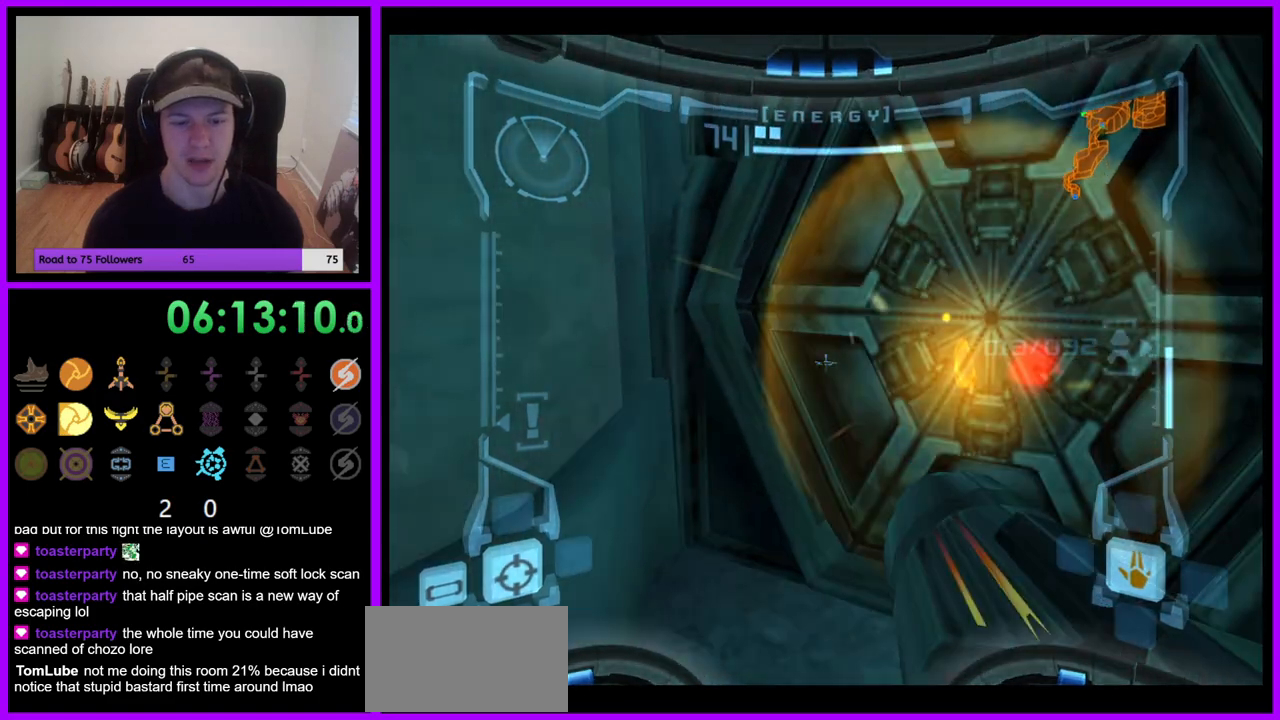
{"dt_ms": 500, "buttons": [], "left_stick": "center", "right_stick": "center", "events": [[33, "A", "down"], [117, "A", "up"], [283, "L1", "up"]]}
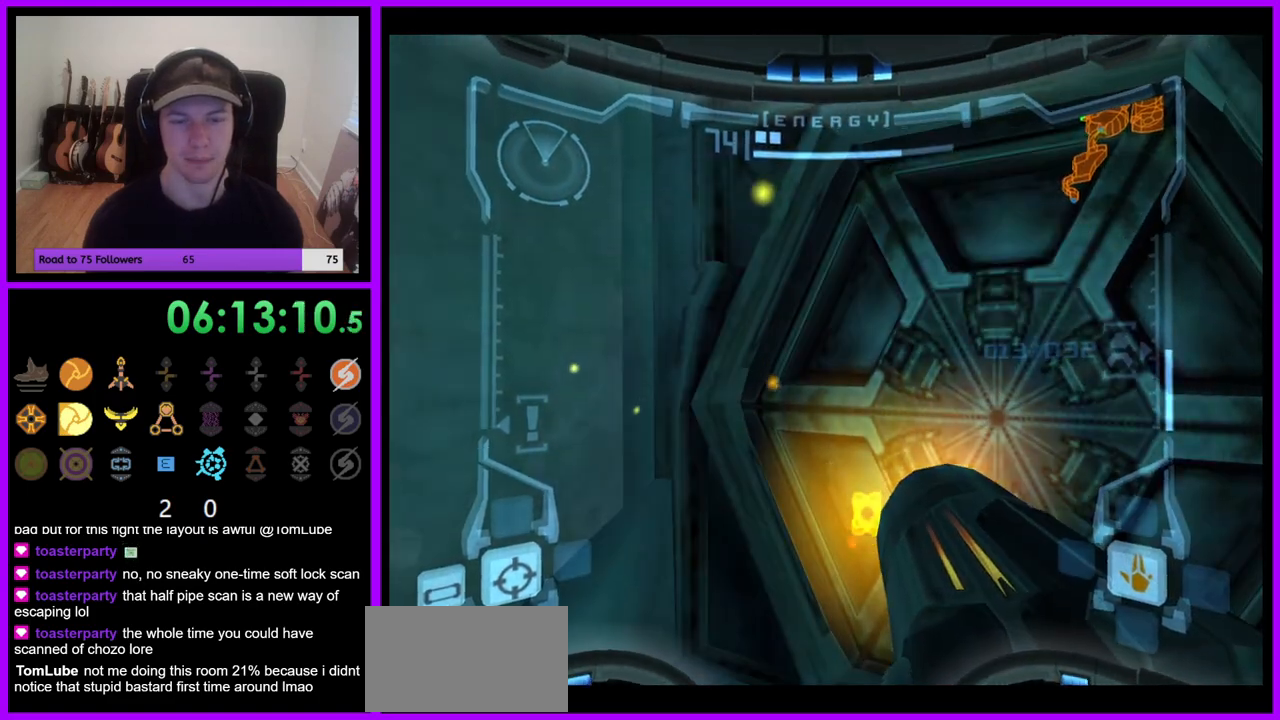
{"dt_ms": 500, "buttons": [], "left_stick": "center", "right_stick": "center", "events": [[33, "L1", "down"], [50, "left_stick", "up-right"], [233, "left_stick", "center"], [317, "A", "down"], [417, "A", "up"], [417, "L1", "up"]]}
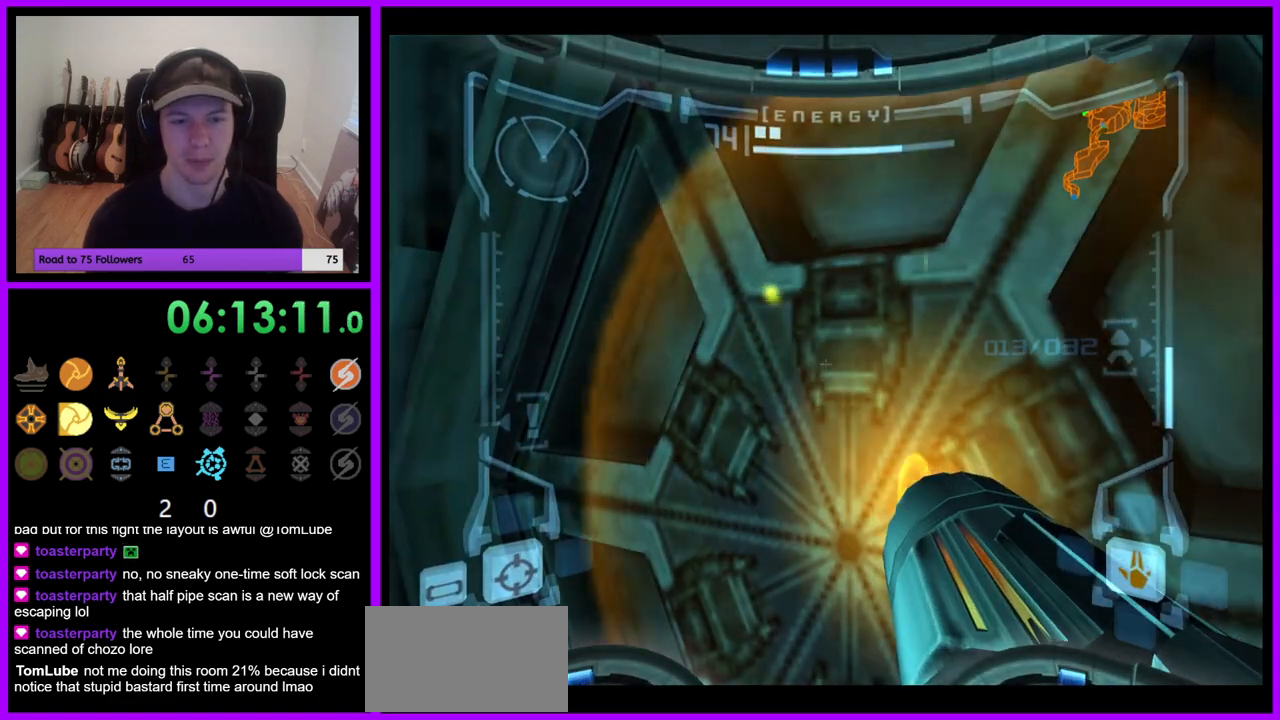
{"dt_ms": 500, "buttons": ["L1"], "left_stick": "center", "right_stick": "center", "events": [[33, "R1", "down"], [50, "left_stick", "up-left"], [317, "left_stick", "center"], [350, "L1", "down"], [350, "R1", "up"]]}
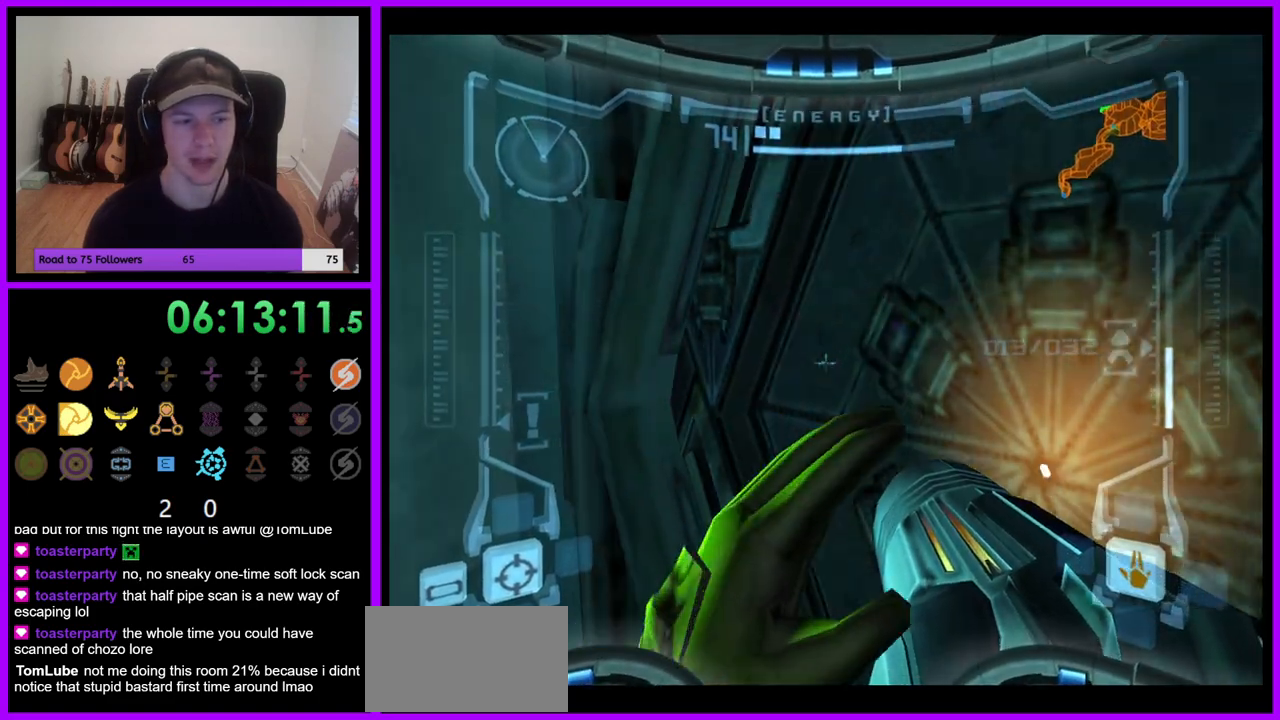
{"dt_ms": 500, "buttons": ["L1"], "left_stick": "center", "right_stick": "center", "events": [[50, "left_stick", "down-right"], [133, "left_stick", "center"], [250, "left_stick", "up"], [350, "left_stick", "up-right"], [450, "left_stick", "center"]]}
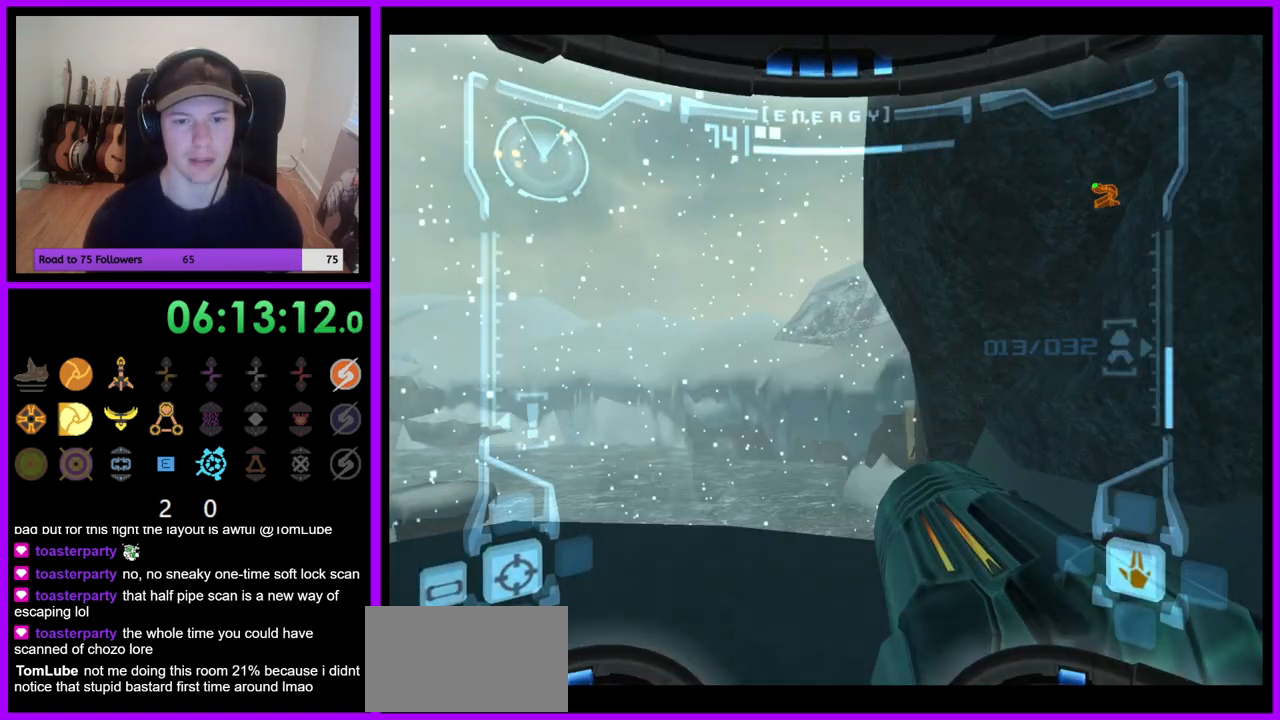
{"dt_ms": 500, "buttons": [], "left_stick": "up-left", "right_stick": "center", "events": [[417, "L1", "up"], [450, "left_stick", "up-left"]]}
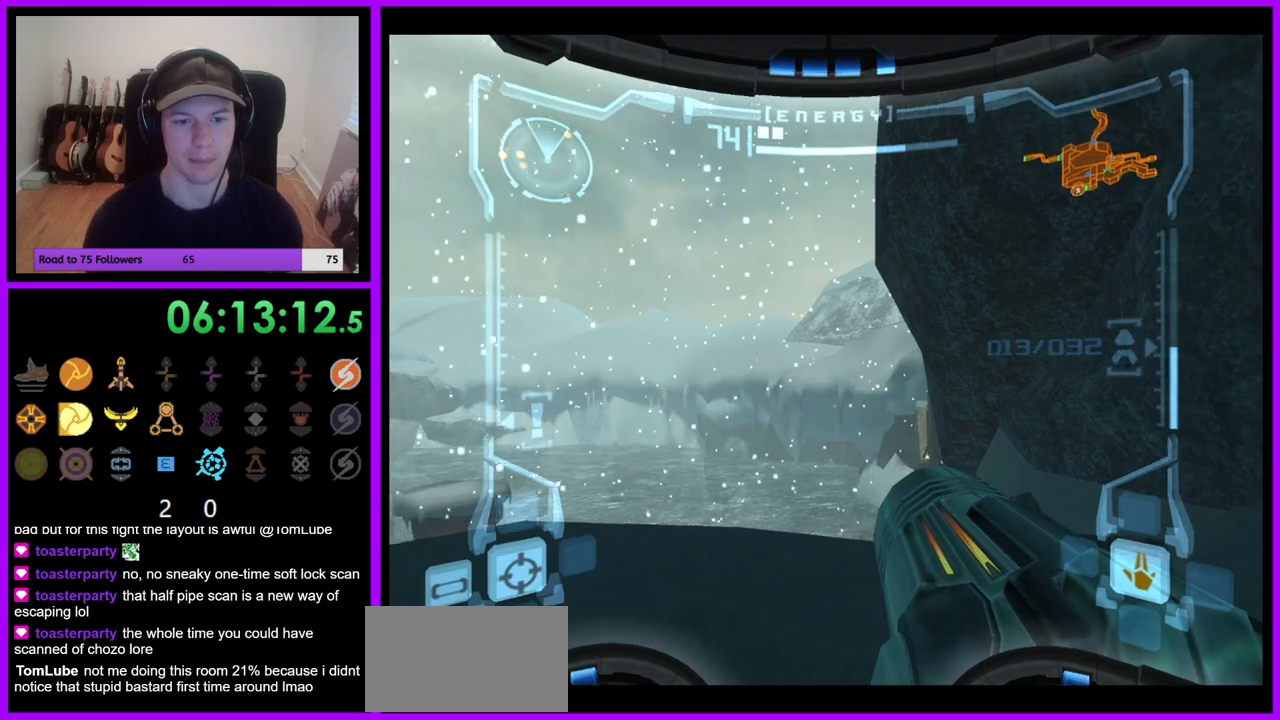
{"dt_ms": 500, "buttons": [], "left_stick": "left", "right_stick": "center", "events": [[433, "left_stick", "left"]]}
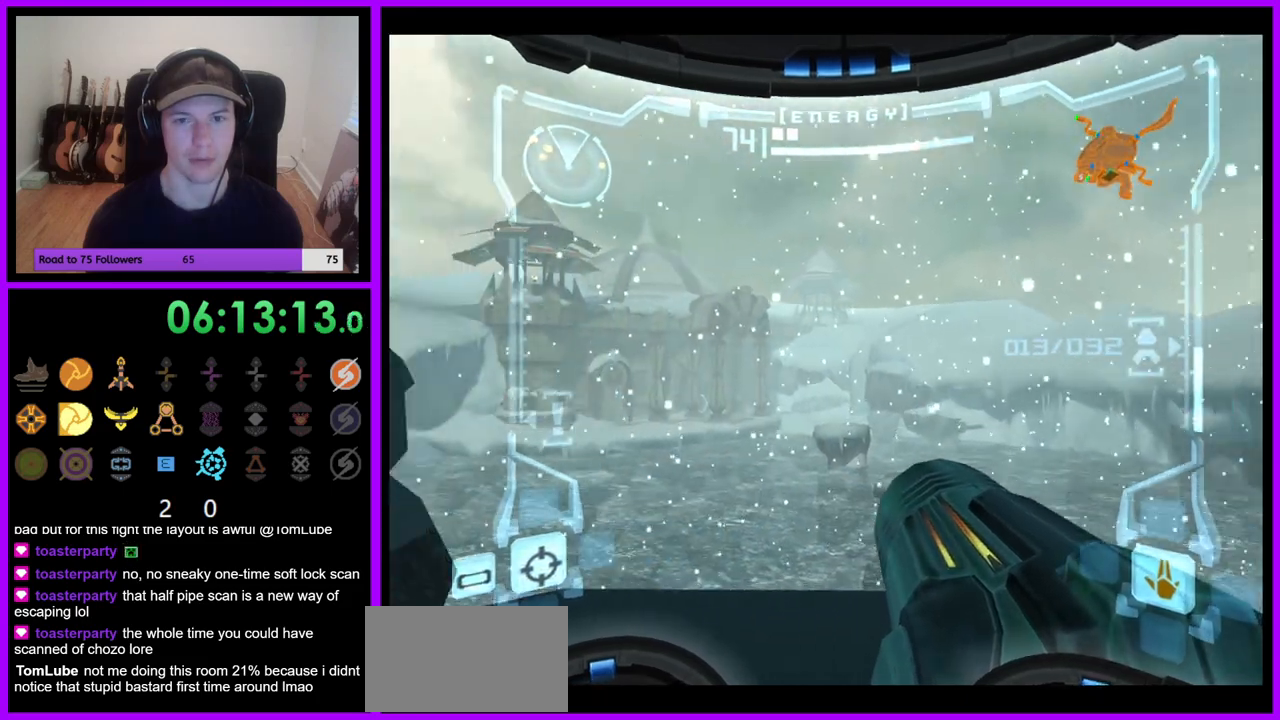
{"dt_ms": 500, "buttons": ["L1"], "left_stick": "up", "right_stick": "center", "events": [[433, "left_stick", "up"], [500, "L1", "down"]]}
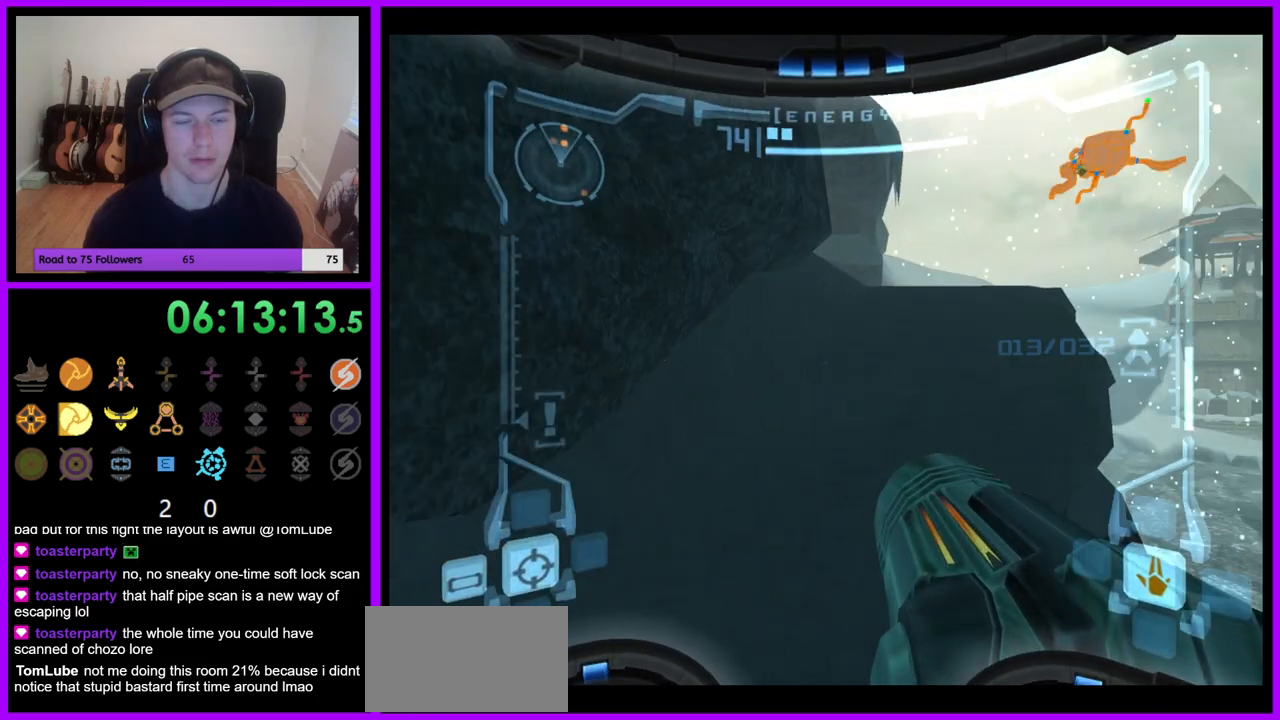
{"dt_ms": 500, "buttons": ["L1"], "left_stick": "up", "right_stick": "center", "events": [[200, "B", "down"], [300, "B", "up"]]}
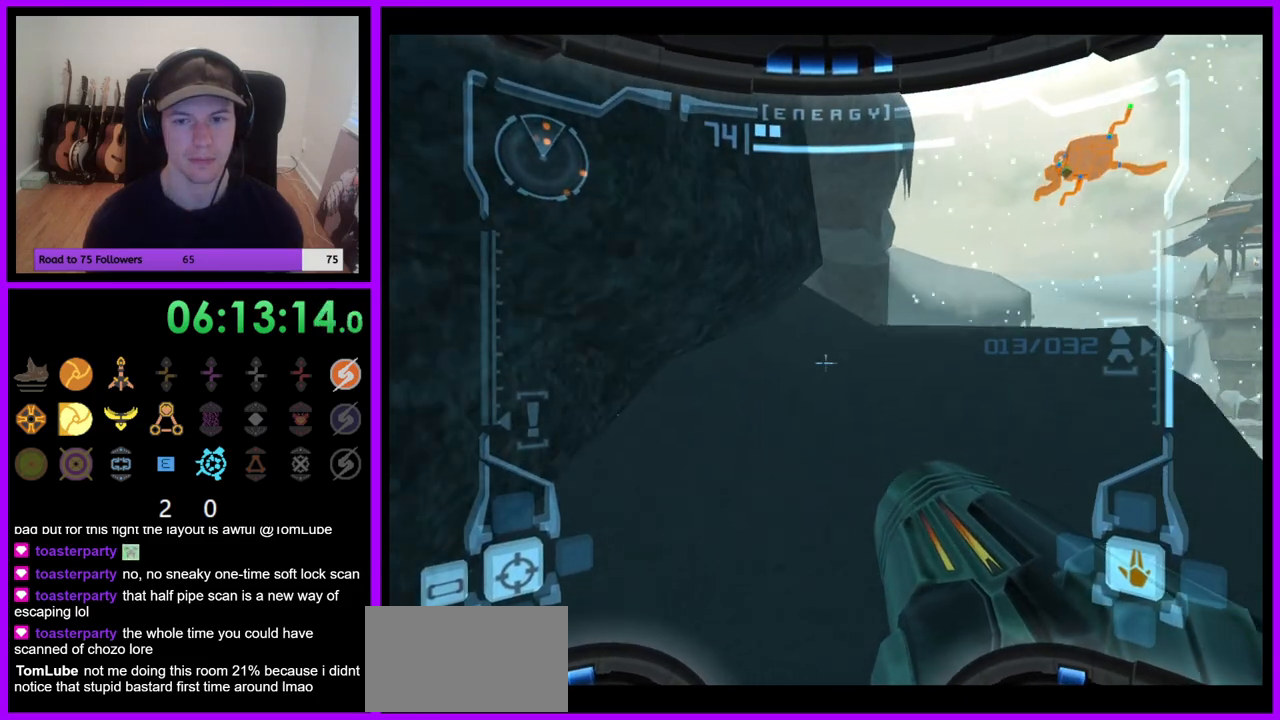
{"dt_ms": 500, "buttons": ["L1"], "left_stick": "up", "right_stick": "center", "events": []}
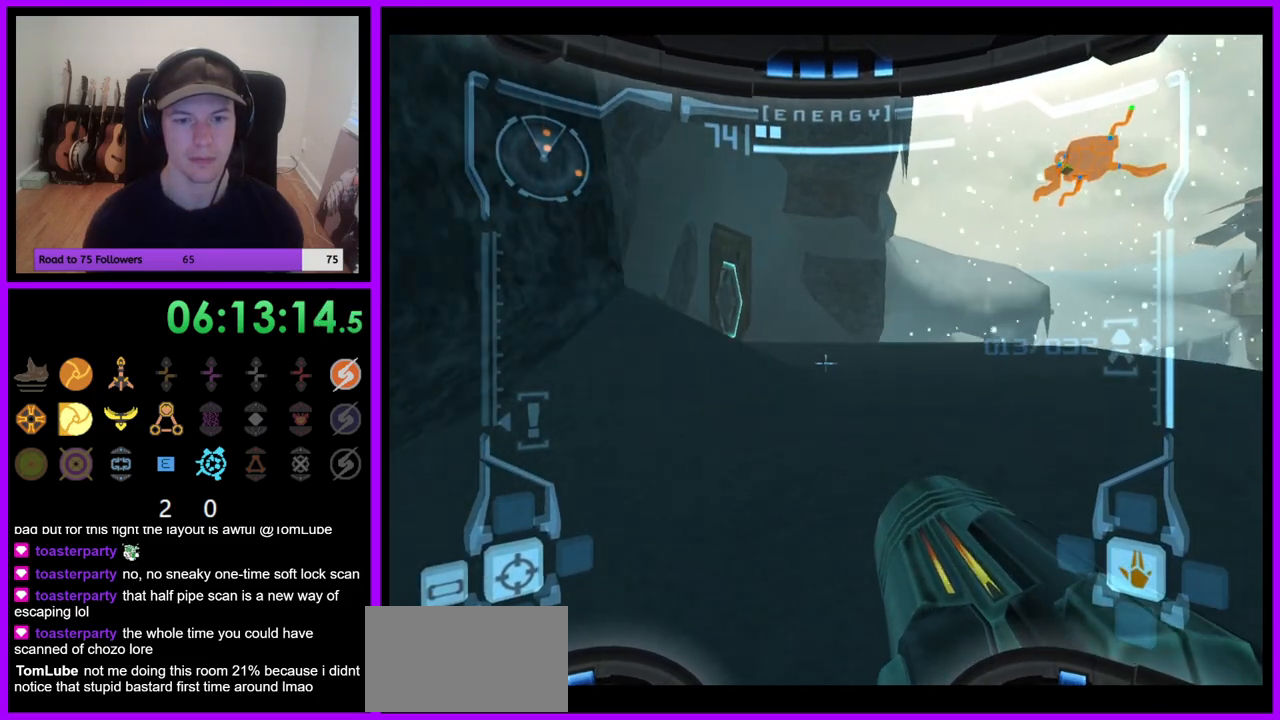
{"dt_ms": 500, "buttons": [], "left_stick": "up-left", "right_stick": "center", "events": [[17, "B", "down"], [100, "B", "up"], [267, "L1", "up"], [400, "left_stick", "up-left"]]}
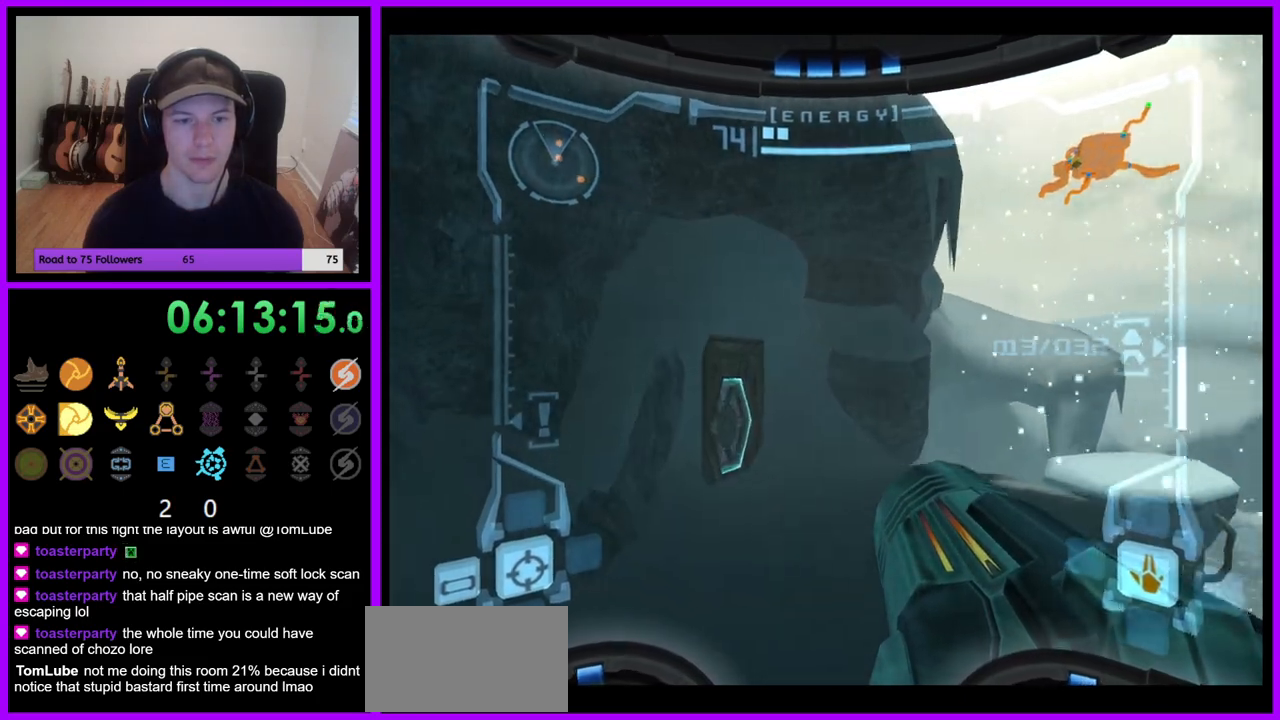
{"dt_ms": 1000, "buttons": [], "left_stick": "up-right", "right_stick": "center", "events": [[267, "left_stick", "up"], [517, "L1", "down"], [550, "left_stick", "up-right"], [667, "A", "down"], [783, "A", "up"], [1000, "L1", "up"]]}
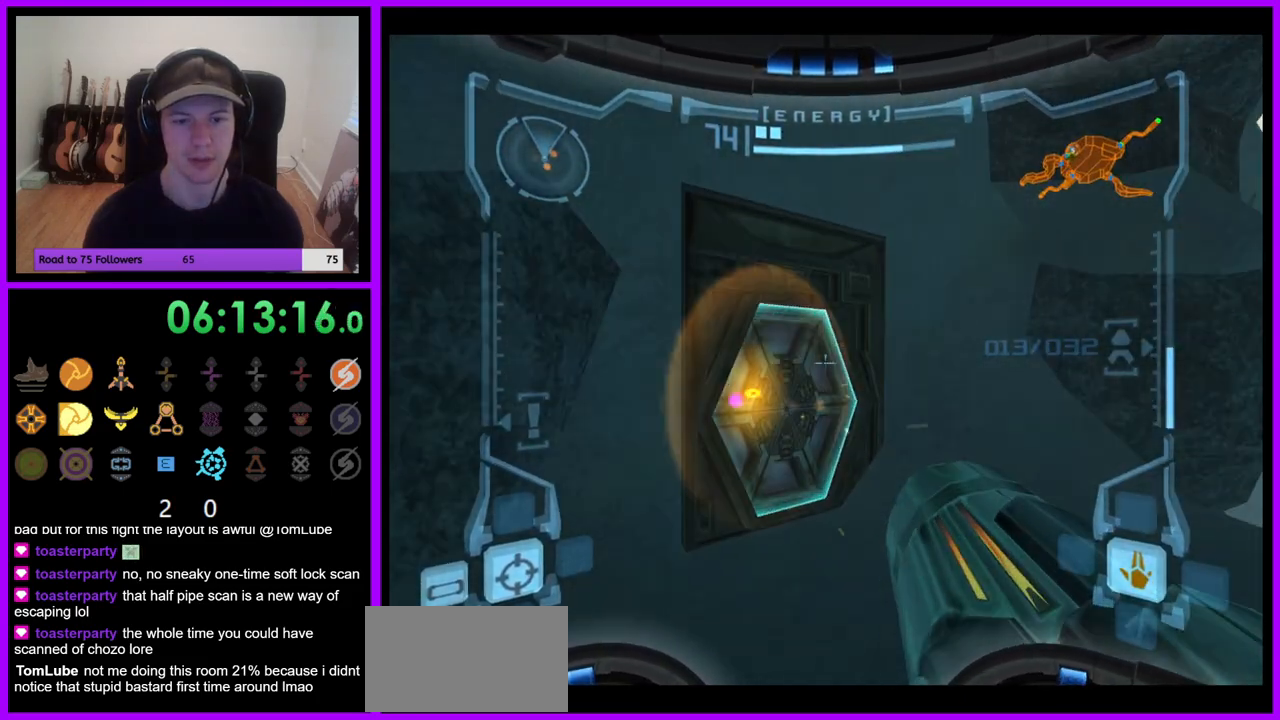
{"dt_ms": 500, "buttons": [], "left_stick": "up-left", "right_stick": "center", "events": [[33, "left_stick", "up"], [167, "left_stick", "up-left"]]}
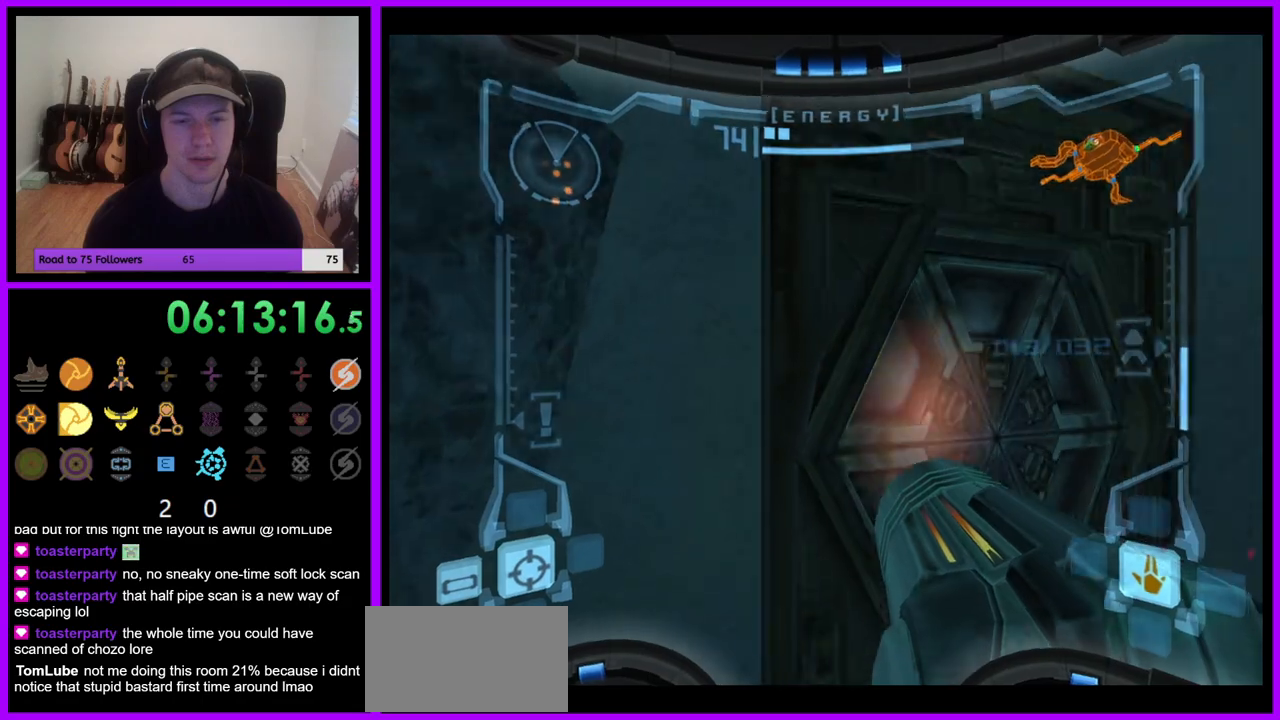
{"dt_ms": 500, "buttons": ["L1"], "left_stick": "center", "right_stick": "center", "events": [[67, "L1", "down"], [83, "left_stick", "up-right"], [300, "left_stick", "up"], [467, "left_stick", "center"]]}
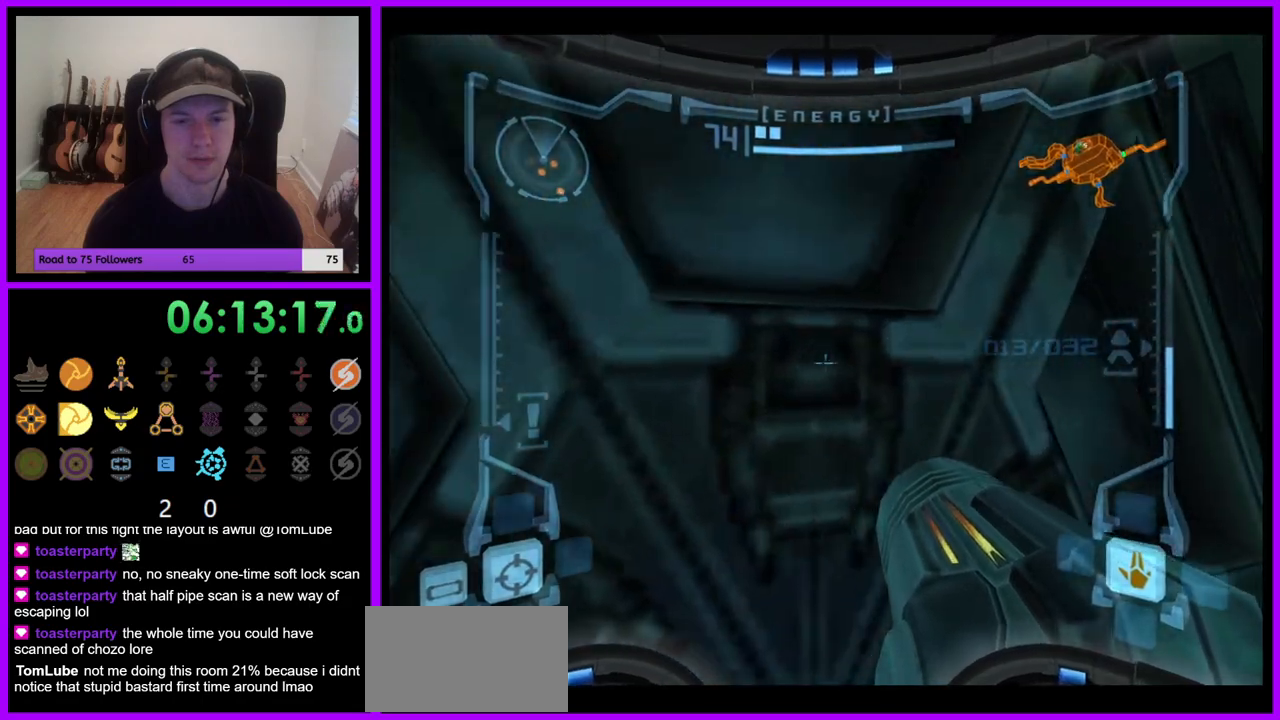
{"dt_ms": 500, "buttons": ["A"], "left_stick": "left", "right_stick": "center", "events": [[17, "left_stick", "down"], [150, "left_stick", "center"], [167, "A", "down"], [250, "A", "up"], [350, "A", "down"], [400, "A", "up"], [483, "A", "down"], [483, "L1", "up"], [483, "left_stick", "left"]]}
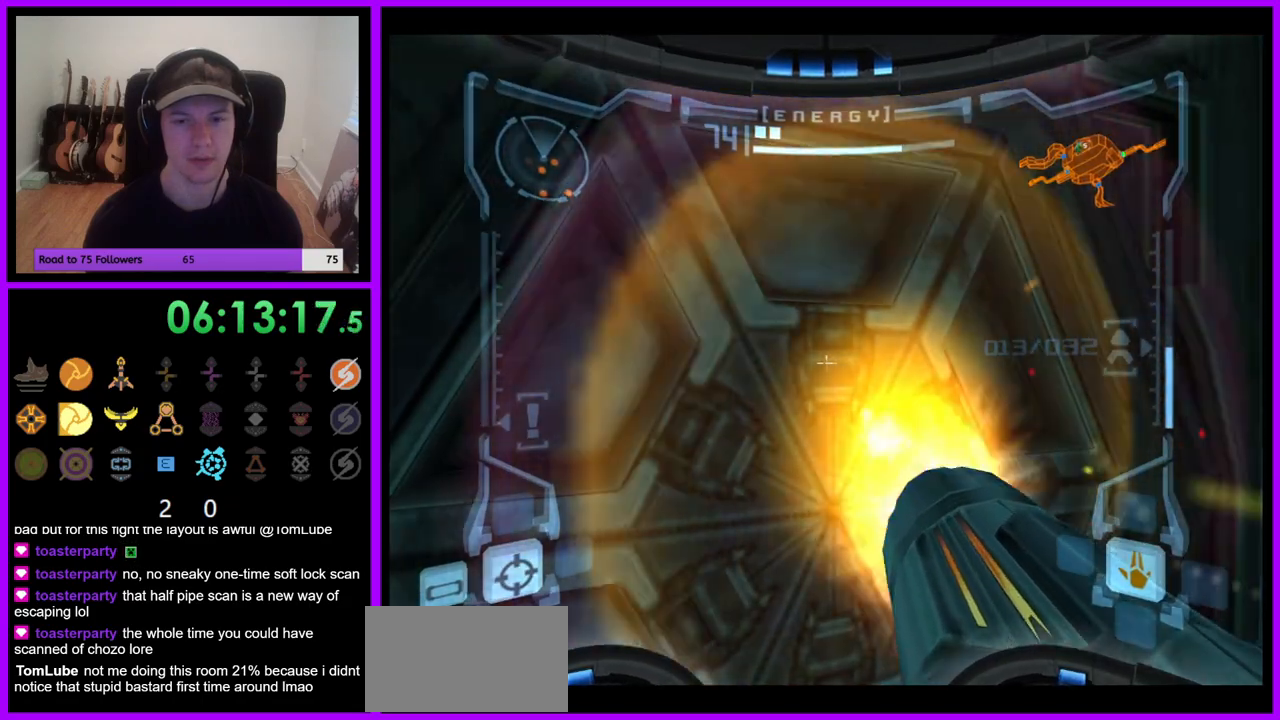
{"dt_ms": 1000, "buttons": ["L1"], "left_stick": "down-left", "right_stick": "center", "events": [[50, "A", "up"], [183, "left_stick", "center"], [283, "A", "down"], [350, "A", "up"], [350, "left_stick", "right"], [417, "L1", "down"], [467, "A", "down"], [500, "left_stick", "center"], [550, "A", "up"], [633, "A", "down"], [700, "A", "up"], [800, "A", "down"], [850, "A", "up"], [950, "left_stick", "down-left"]]}
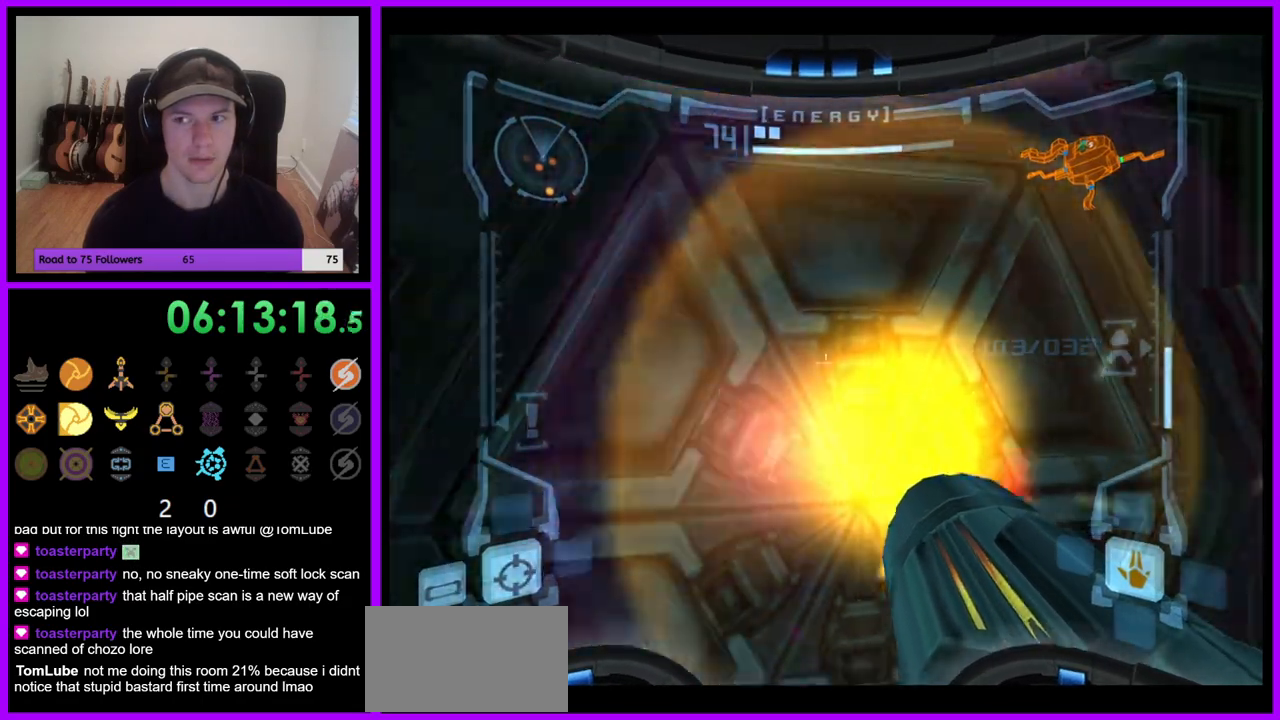
{"dt_ms": 500, "buttons": ["L1"], "left_stick": "center", "right_stick": "center", "events": [[83, "left_stick", "center"], [283, "A", "down"], [350, "A", "up"]]}